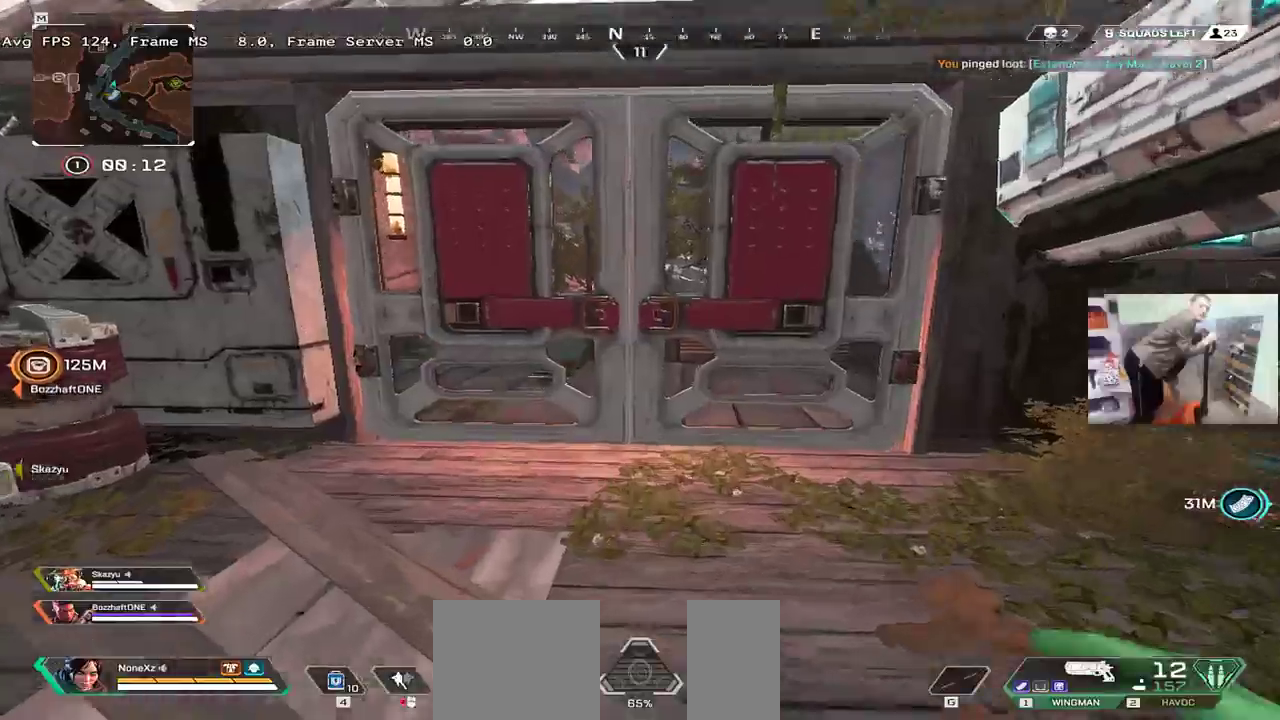
Gameplay with keyboard and mouse; each line is a JSON object with the keys and mouse buttons held at the frame after it. "events" lists presses ("down") and releases ("up") of "1", "2", "3", "4", "5", "a", "alt", "b", "c", "ctrl", "d", "e", "f", "g", "q", "r", "s", "shift", "space", "t", "tab", "v", "w", "x", "z", "mouse_left", "mouse_wheel", "mouse_right", "mouse_mb4" and "mouse_mb5" between this image and that frame as [ms after this image, input, new state], when the widget could be followed in between. "mouse_left", "mouse_wheel", "mouse_right", "mouse_mb4", "mouse_mb5" = the "left", "wheel", "right", "mb4", "mb5" buttons of the "mouse" list. No other keys are recorded. "wheel" means that the mouse wheel is clicked or scrolled. Mouse movement is not recorded.
{"keys": ["w"], "mouse": [], "events": [[33, "c", "down"], [116, "c", "up"]]}
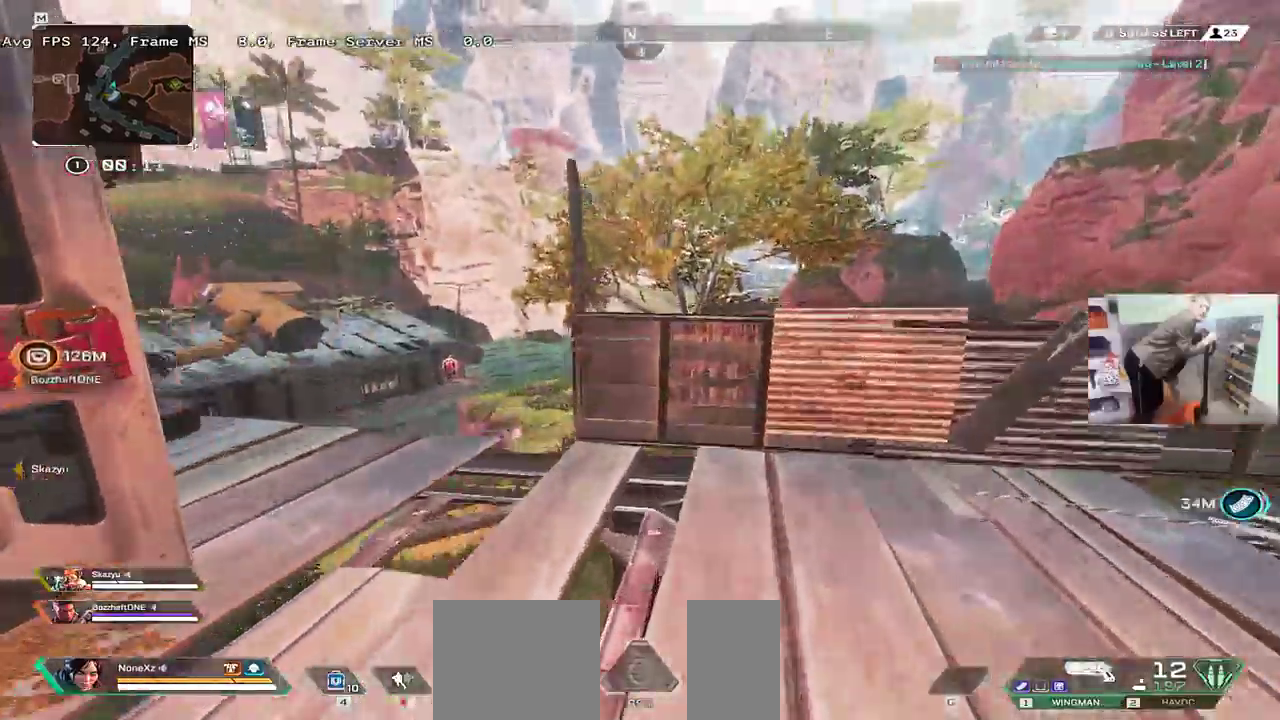
{"keys": ["ctrl", "w"], "mouse": [], "events": [[250, "ctrl", "down"]]}
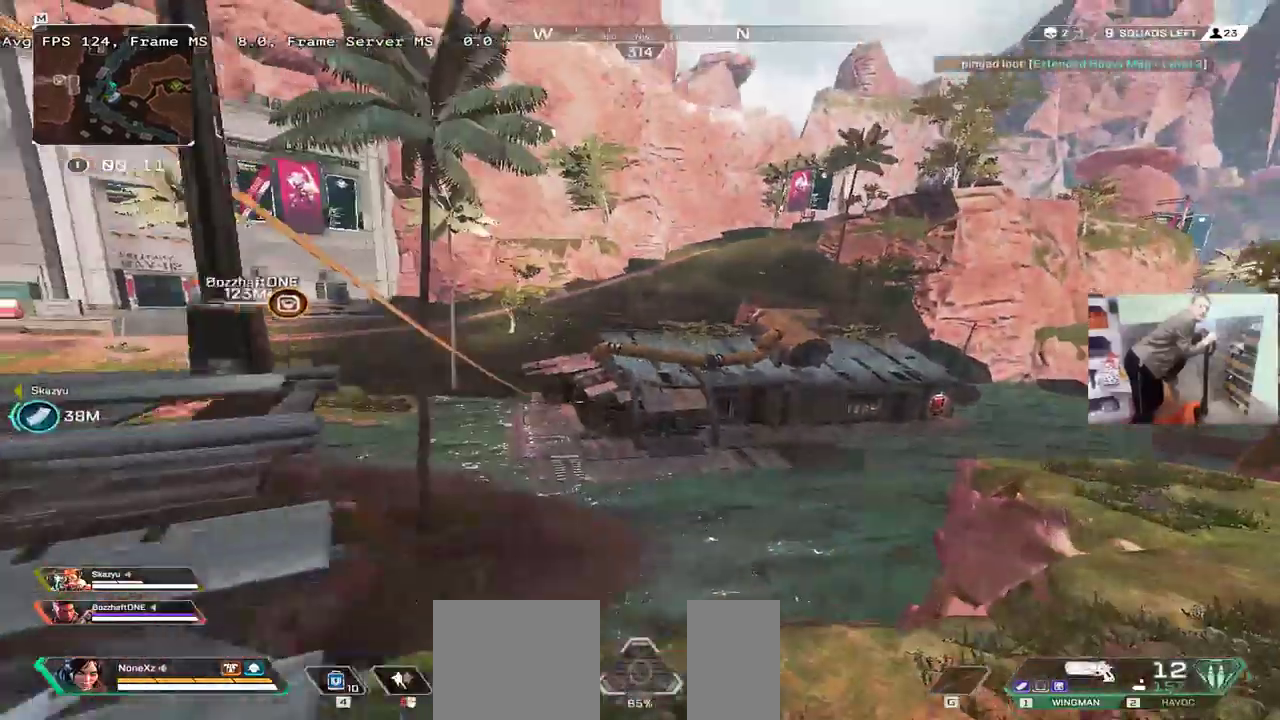
{"keys": ["q"], "mouse": [], "events": [[33, "mouse_right", "down"], [100, "q", "down"], [116, "ctrl", "up"], [133, "mouse_right", "up"], [133, "w", "up"]]}
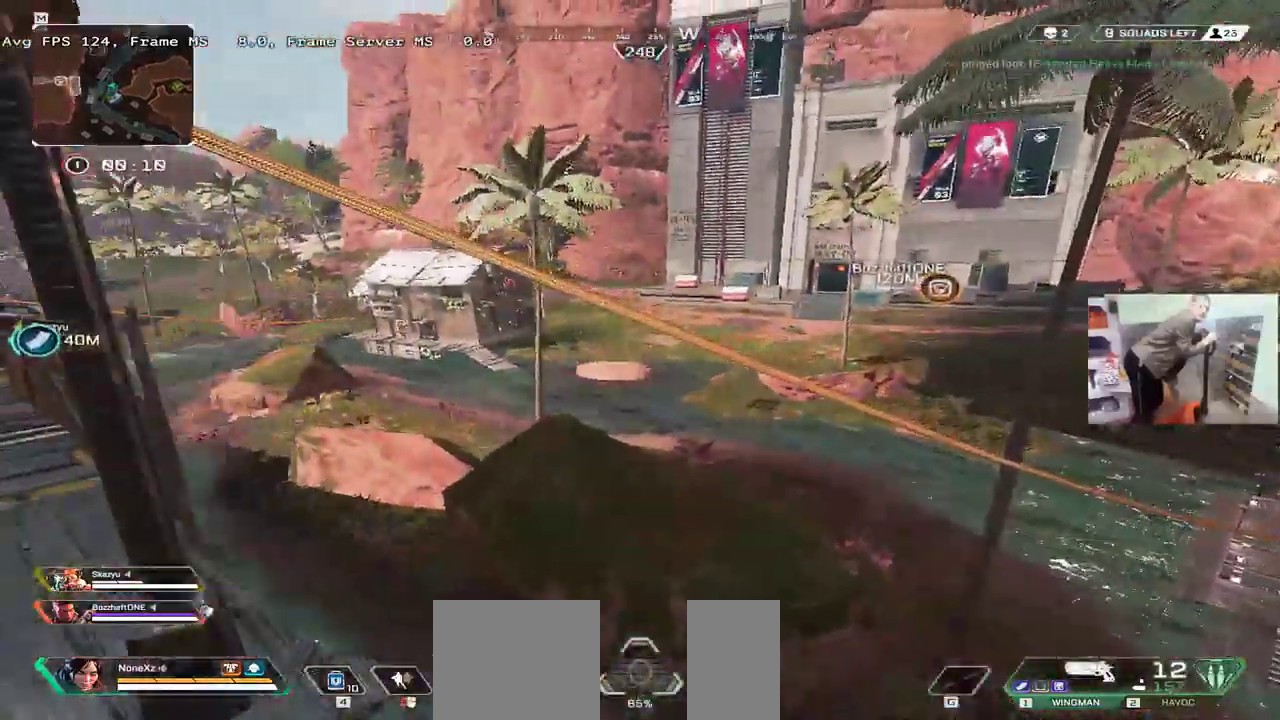
{"keys": [], "mouse": [], "events": [[66, "c", "down"], [83, "q", "up"], [133, "c", "up"]]}
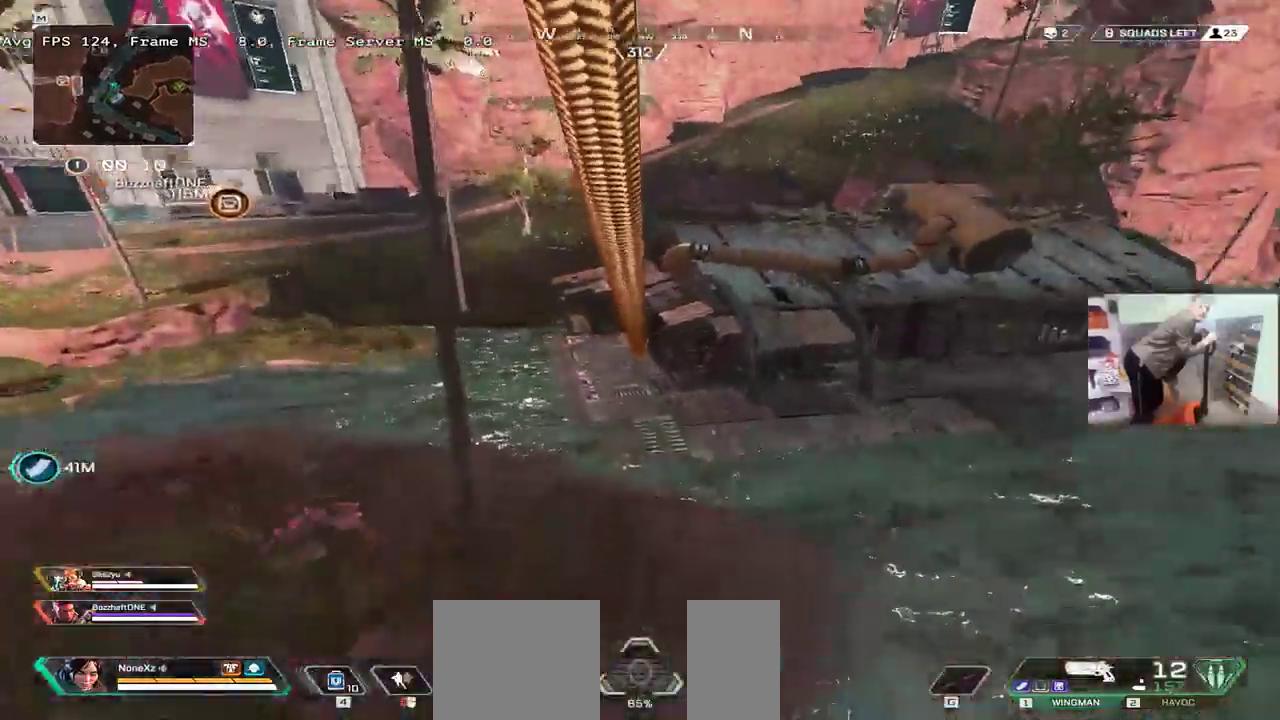
{"keys": [], "mouse": [], "events": []}
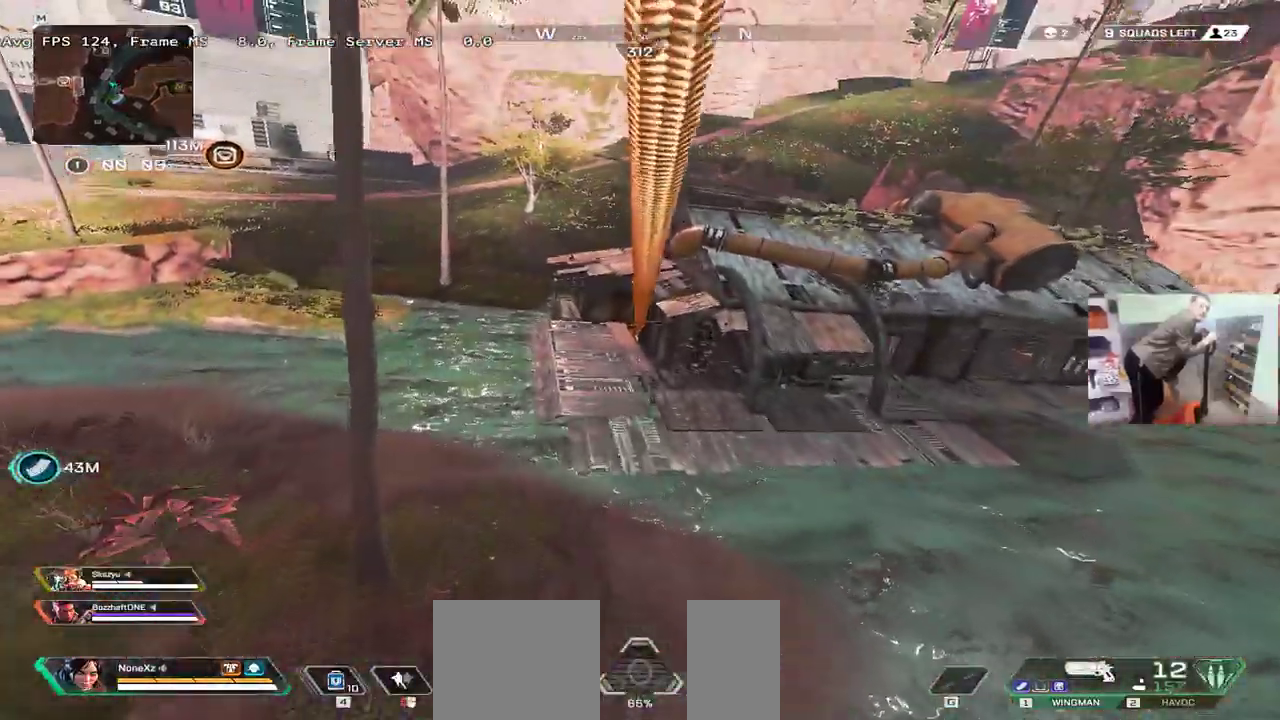
{"keys": [], "mouse": [], "events": []}
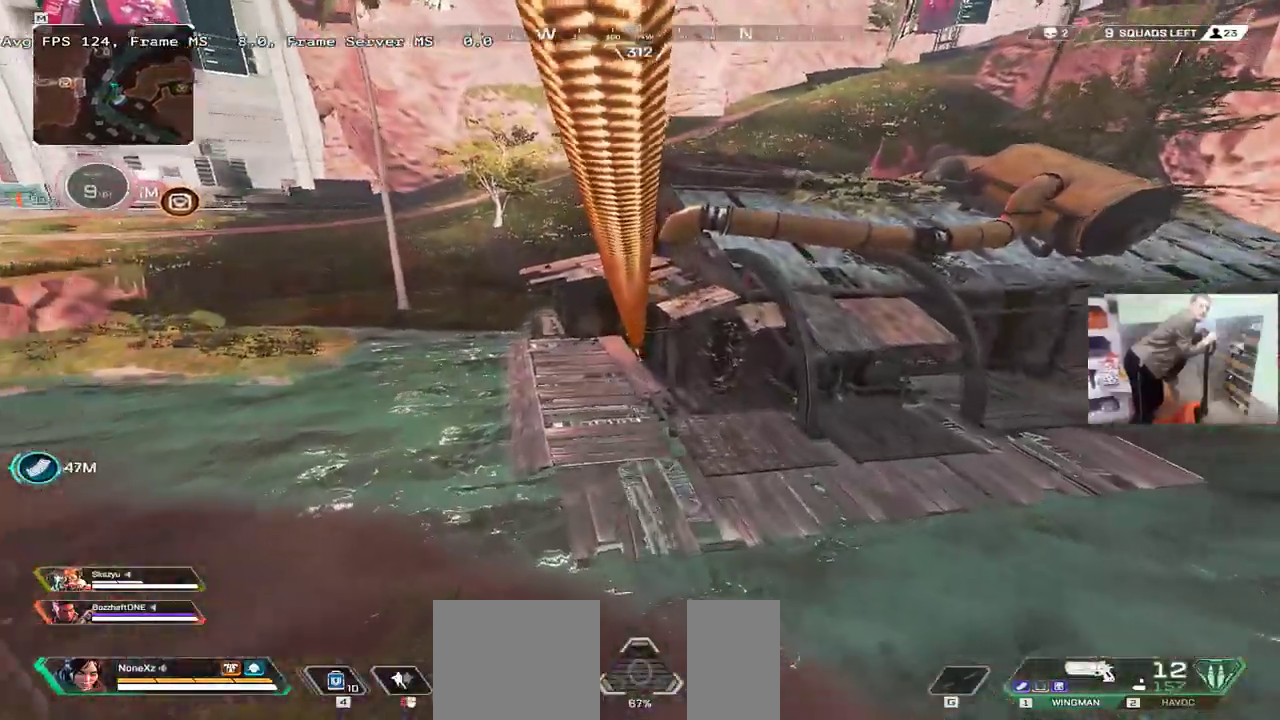
{"keys": [], "mouse": [], "events": []}
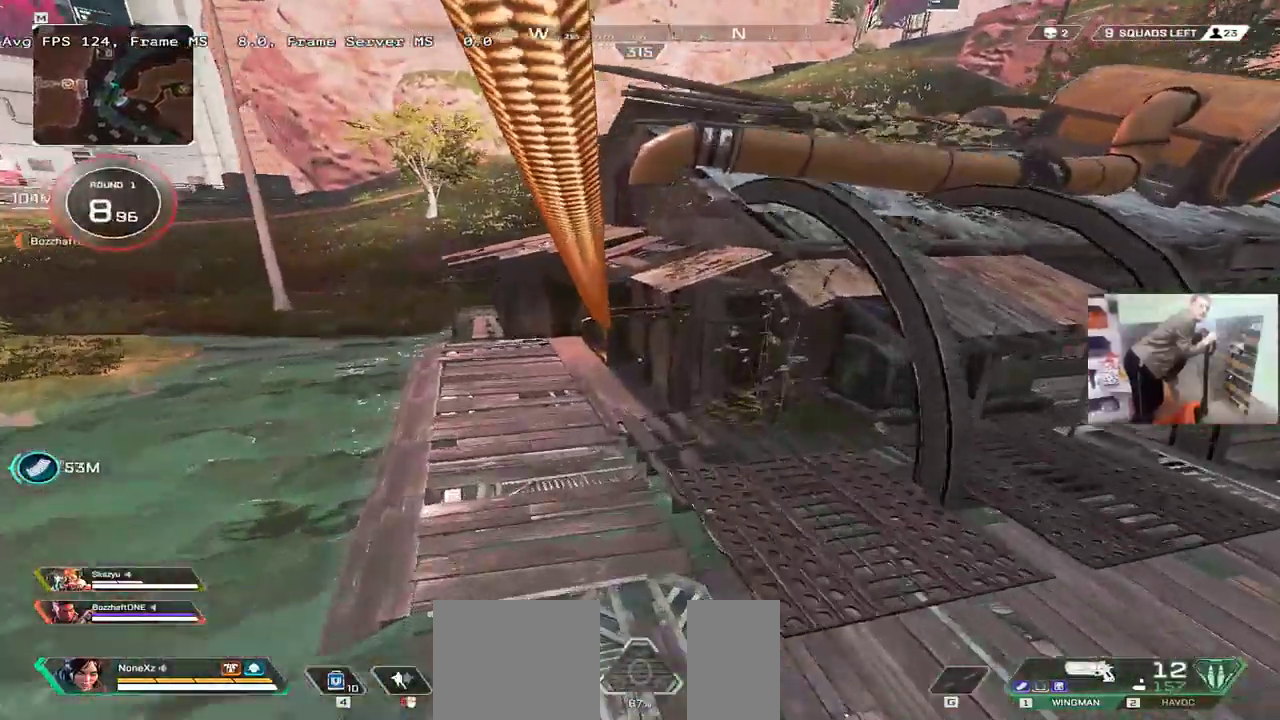
{"keys": ["q"], "mouse": [], "events": [[150, "mouse_right", "down"], [233, "mouse_right", "up"], [283, "q", "down"]]}
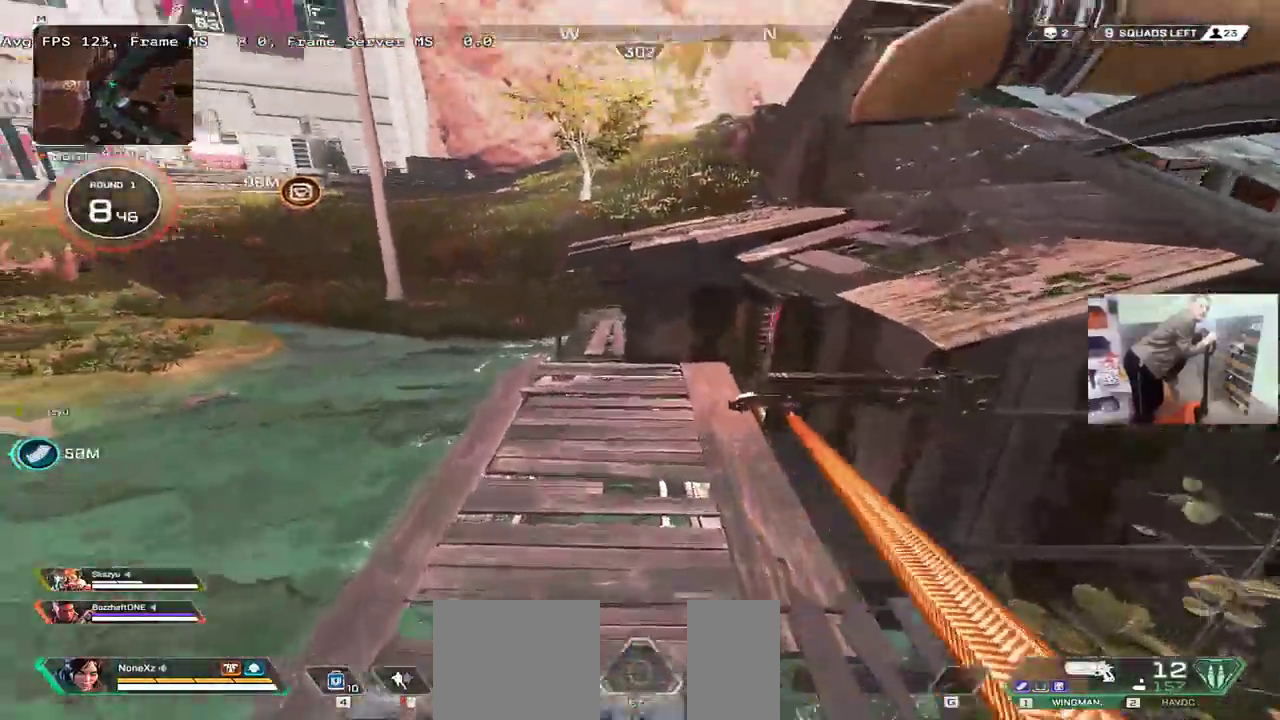
{"keys": ["w"], "mouse": [], "events": [[16, "q", "up"], [166, "e", "down"], [366, "w", "down"], [416, "e", "up"], [433, "shift", "down"], [483, "shift", "up"]]}
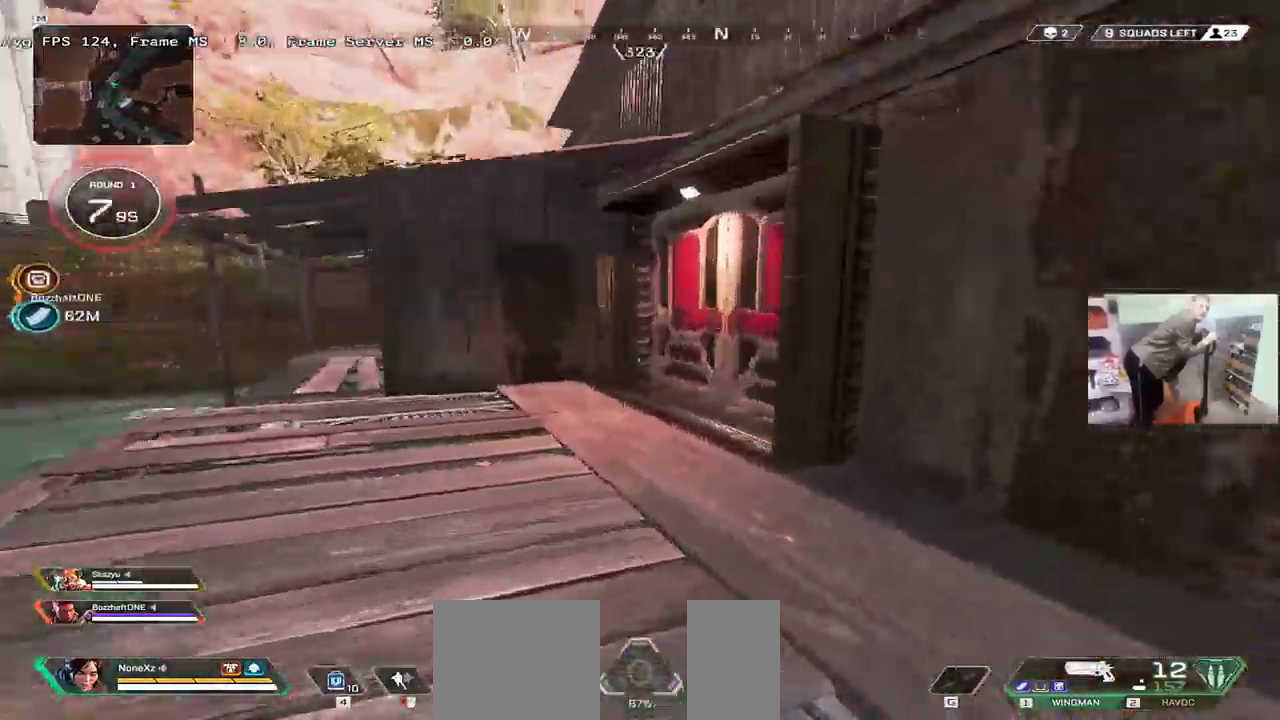
{"keys": ["e", "w"], "mouse": [], "events": [[350, "c", "down"], [383, "e", "down"], [400, "c", "up"]]}
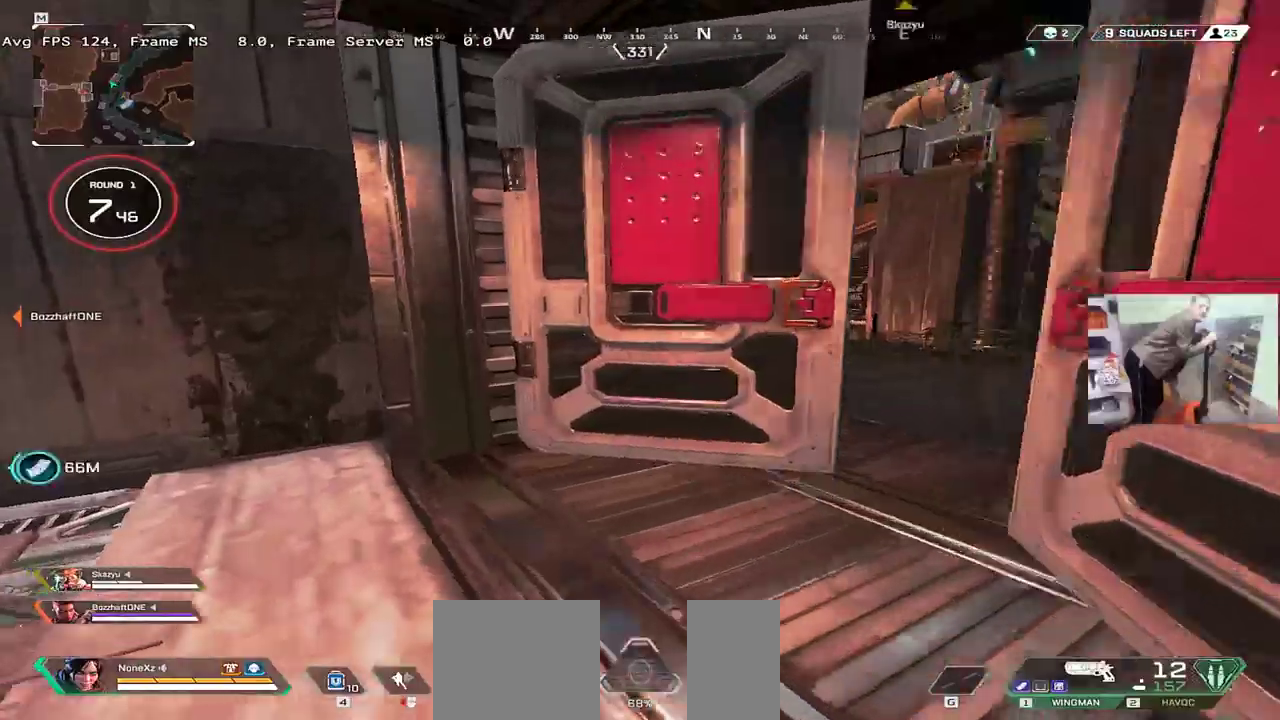
{"keys": ["e", "w"], "mouse": [], "events": []}
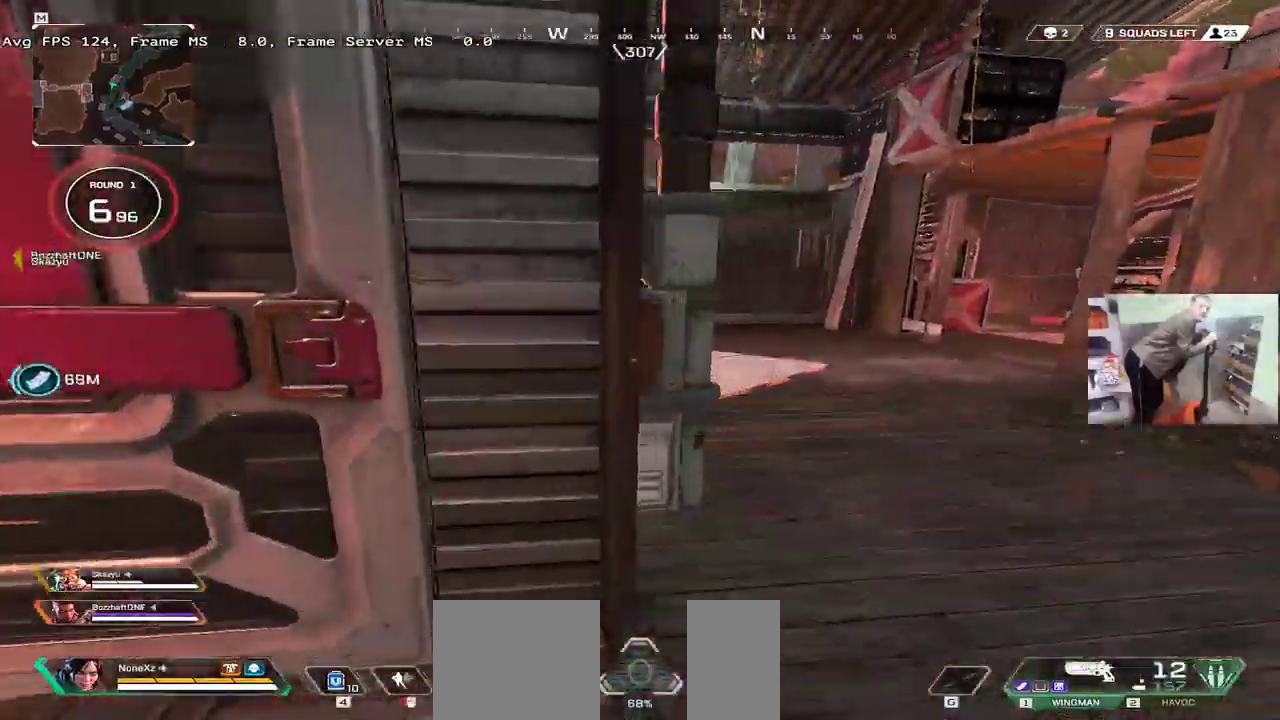
{"keys": ["w"], "mouse": [], "events": [[450, "e", "up"]]}
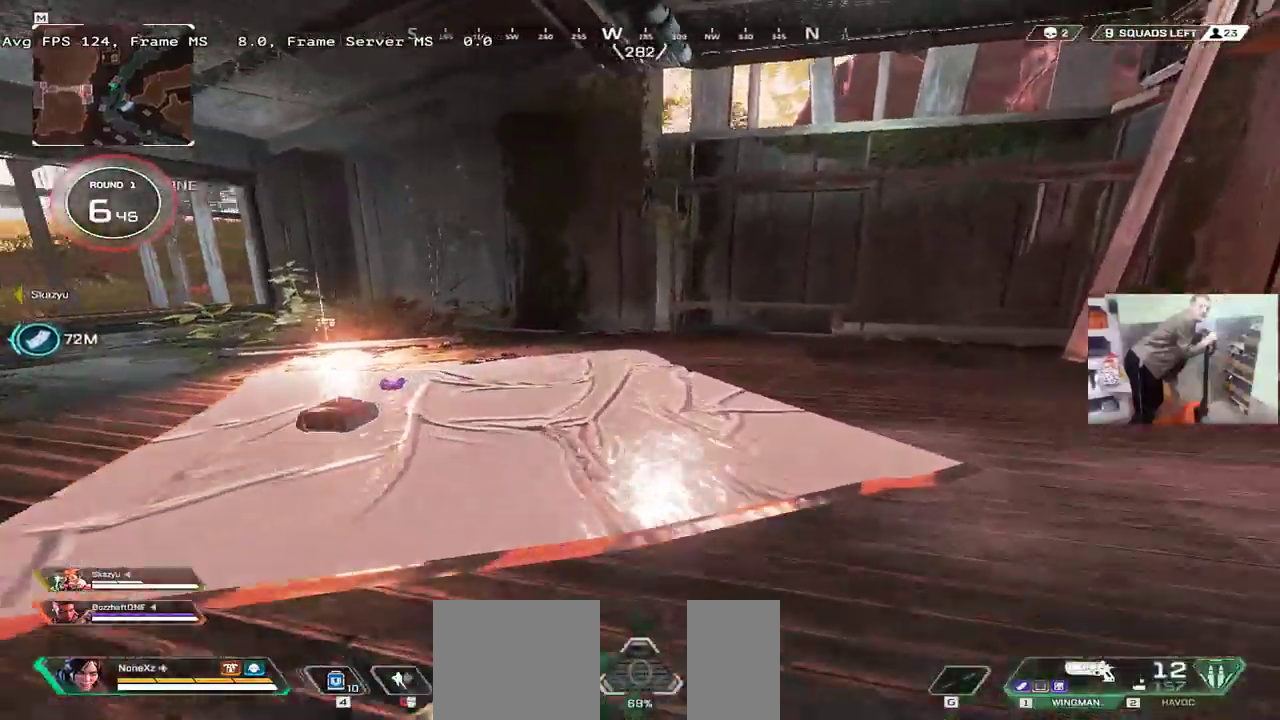
{"keys": ["w"], "mouse": [], "events": [[200, "e", "down"], [483, "e", "up"]]}
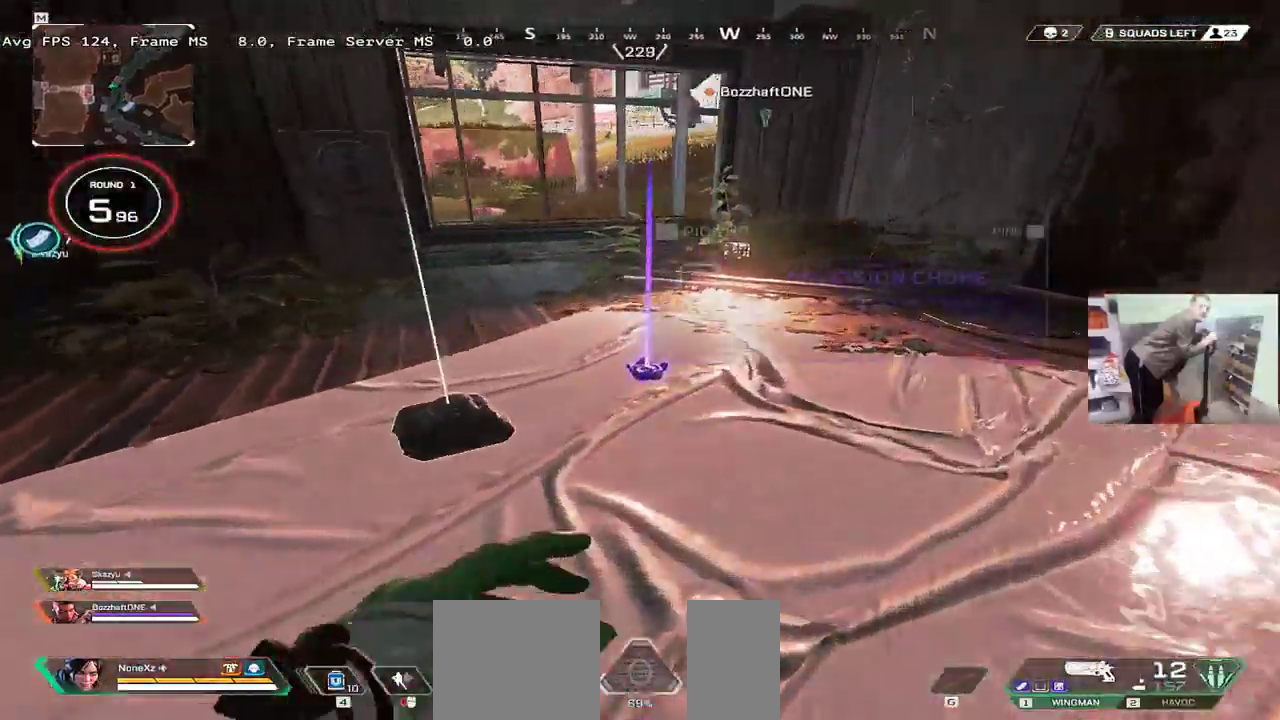
{"keys": [], "mouse": [], "events": [[16, "w", "up"]]}
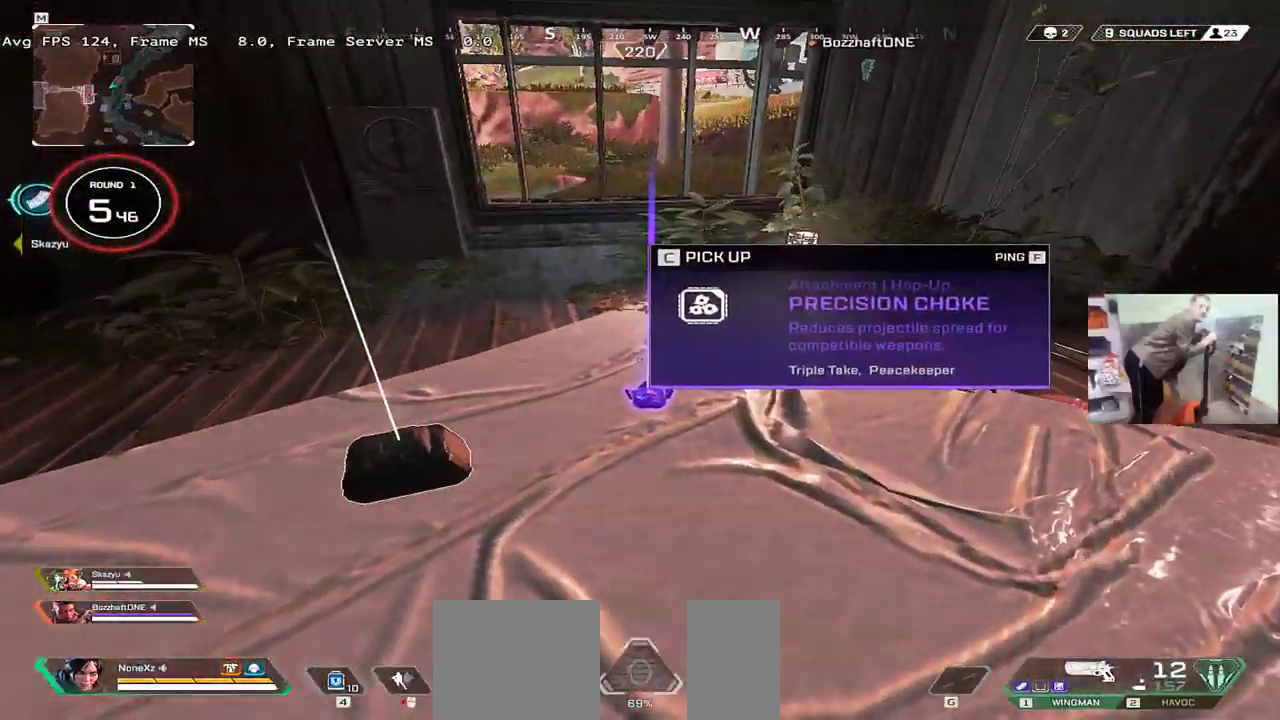
{"keys": ["w"], "mouse": [], "events": [[83, "f", "down"], [133, "f", "up"], [183, "q", "down"], [266, "shift", "down"], [300, "c", "down"], [316, "q", "up"], [366, "w", "down"], [400, "c", "up"], [400, "shift", "up"]]}
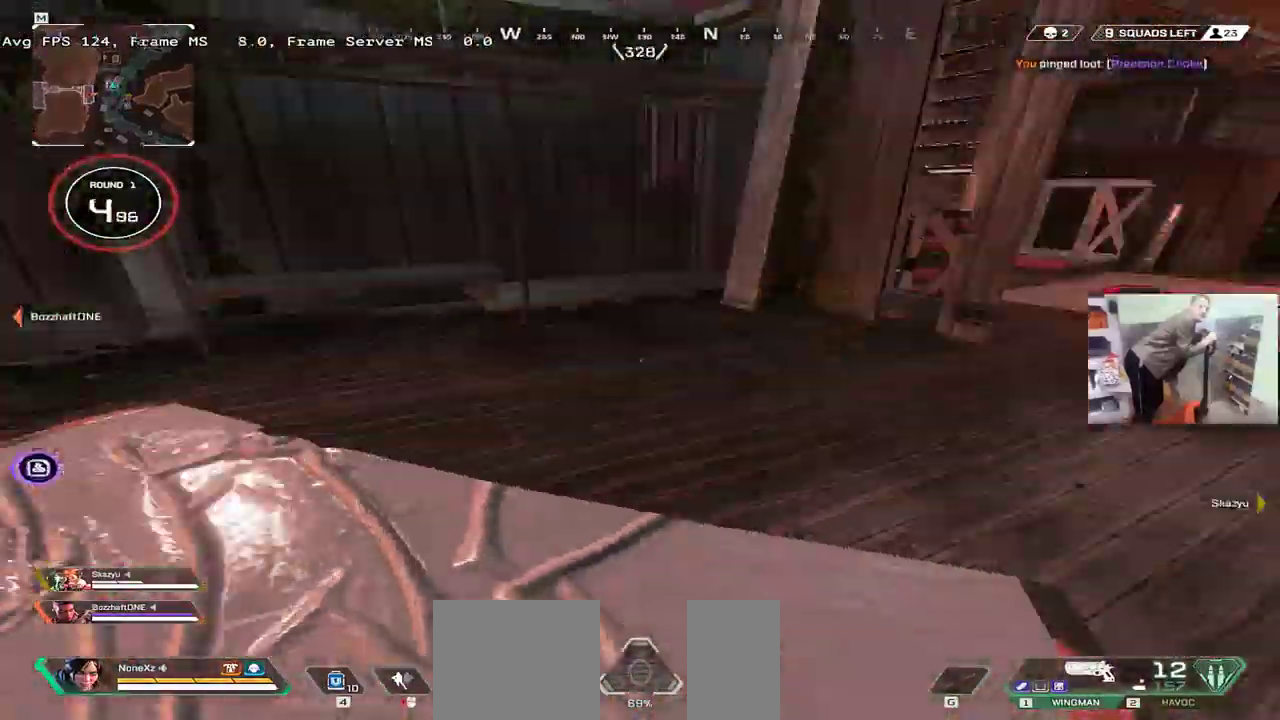
{"keys": ["ctrl", "w"], "mouse": [], "events": [[450, "ctrl", "down"]]}
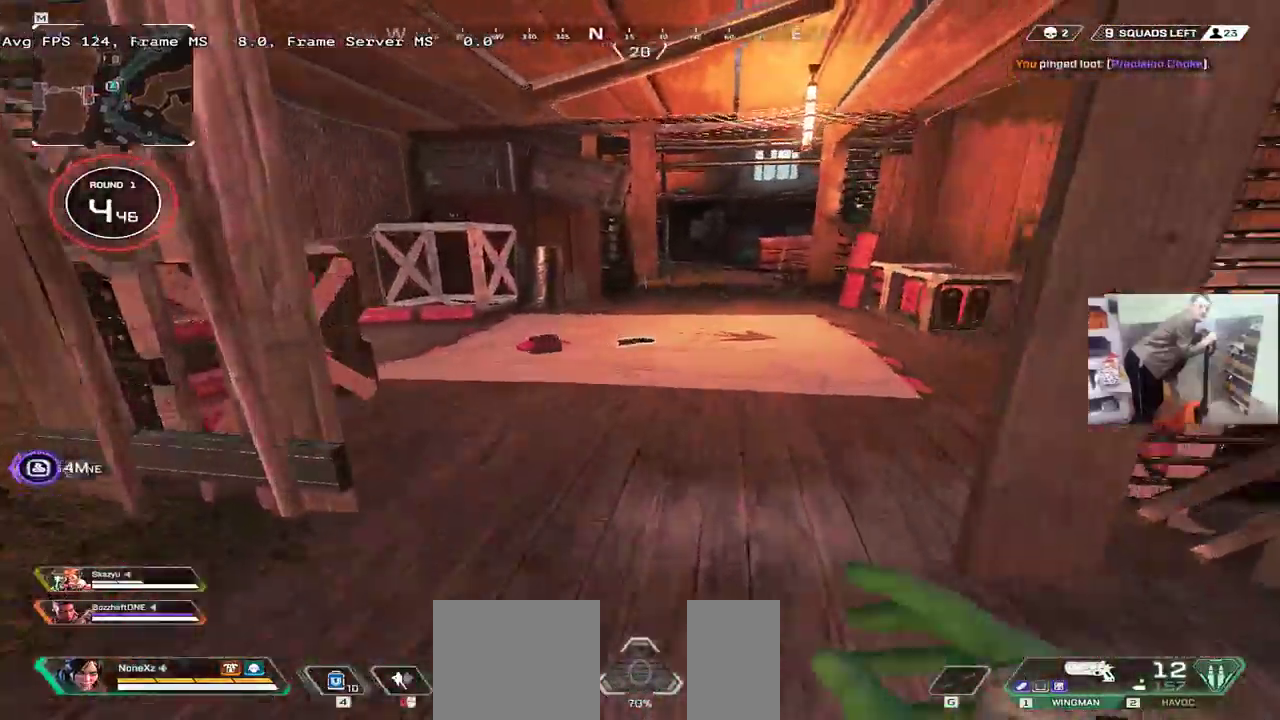
{"keys": ["w"], "mouse": [], "events": [[216, "mouse_right", "down"], [300, "mouse_right", "up"], [316, "e", "down"], [333, "ctrl", "up"], [400, "e", "up"]]}
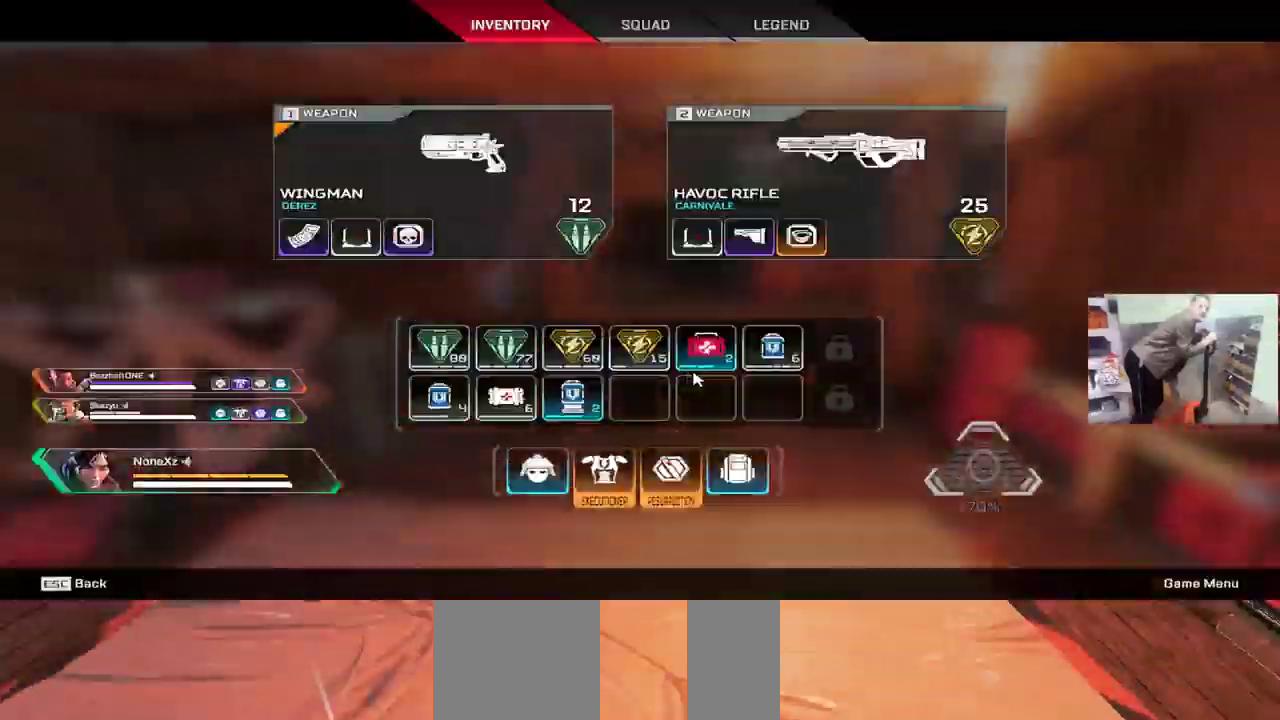
{"keys": ["q", "w"], "mouse": [], "events": [[83, "tab", "down"], [150, "tab", "up"], [250, "q", "down"], [266, "w", "up"], [366, "shift", "down"], [466, "w", "down"], [483, "shift", "up"]]}
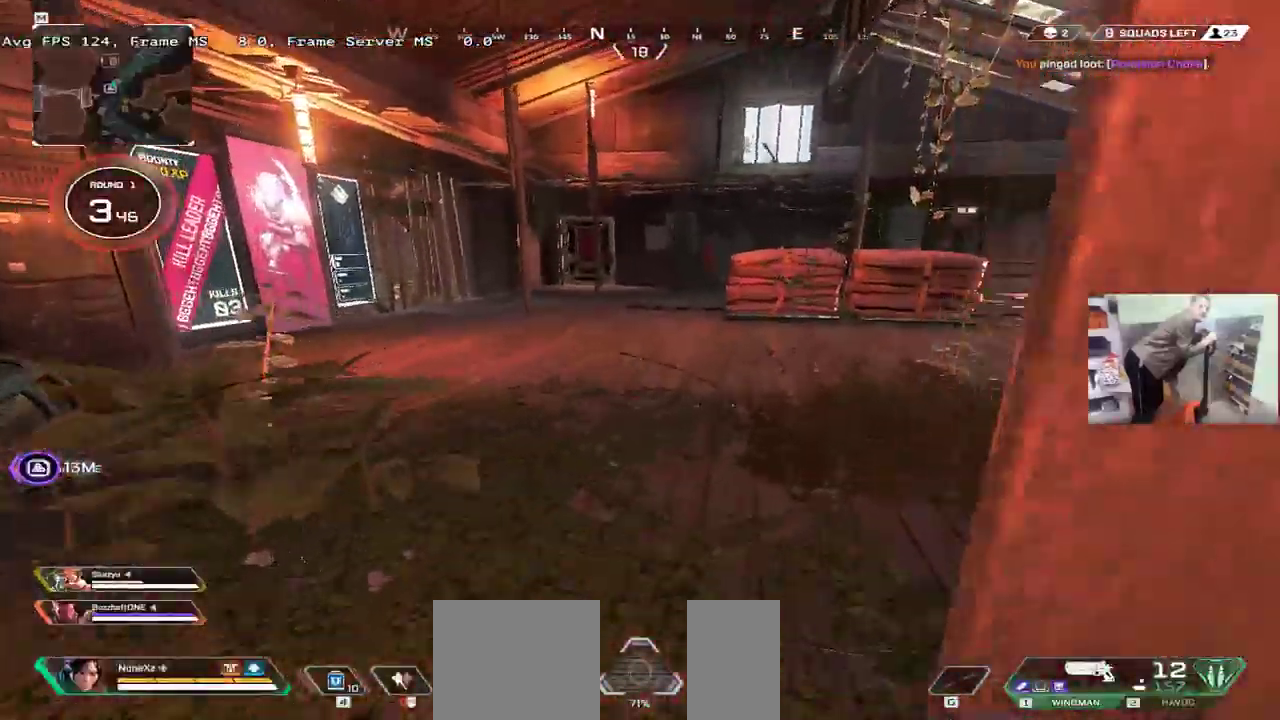
{"keys": ["tab", "w"], "mouse": [], "events": [[66, "q", "up"], [133, "e", "down"], [183, "e", "up"], [350, "tab", "down"], [416, "tab", "up"], [500, "tab", "down"]]}
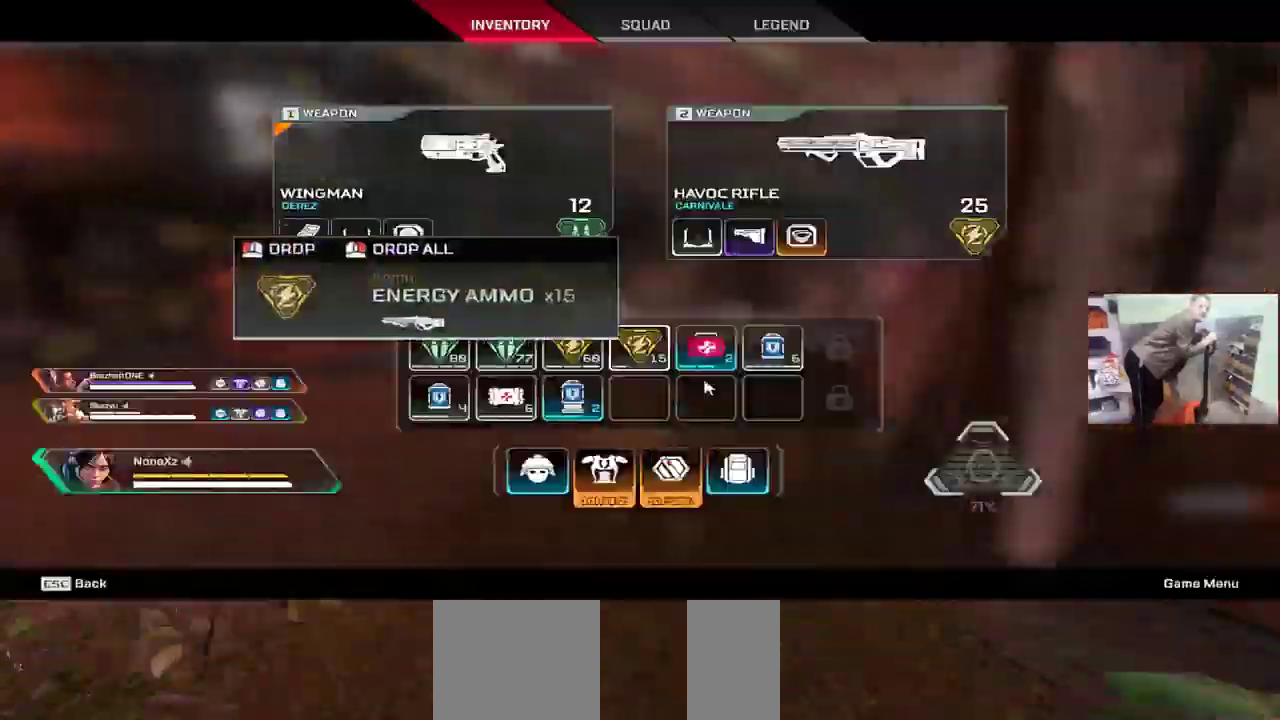
{"keys": ["q", "w"], "mouse": [], "events": [[83, "tab", "up"], [350, "q", "down"]]}
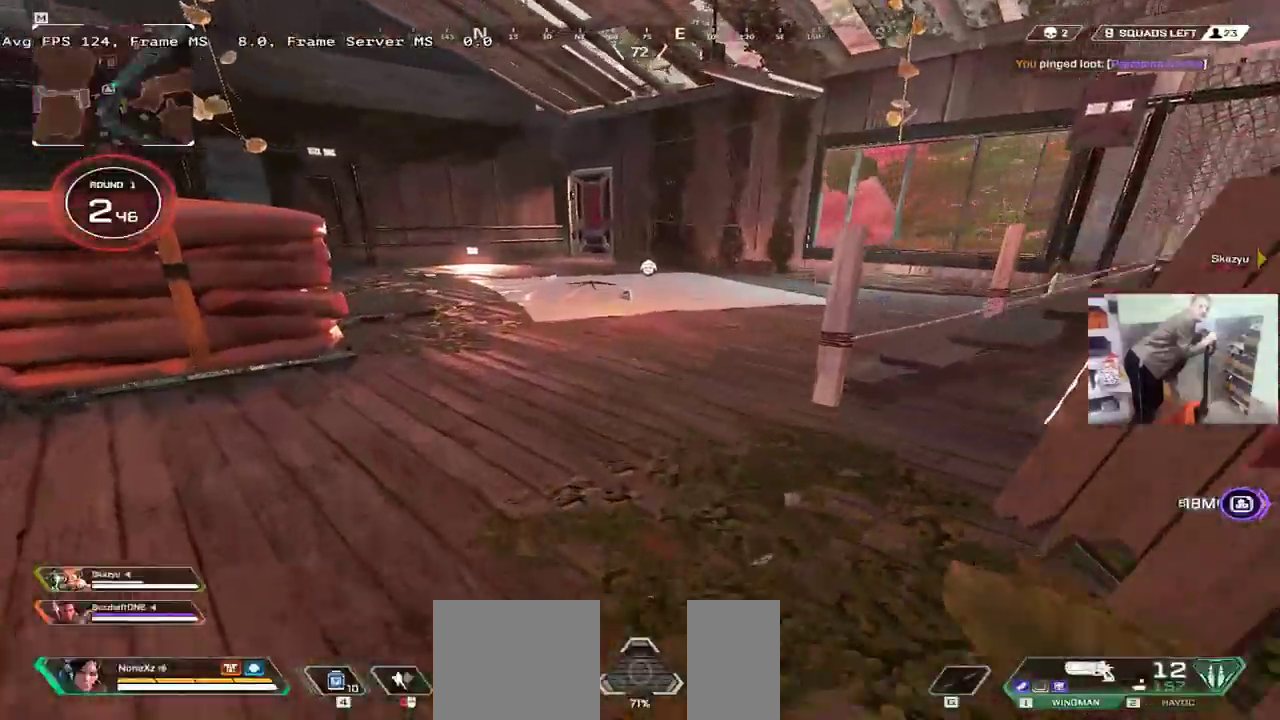
{"keys": ["q", "w"], "mouse": [], "events": []}
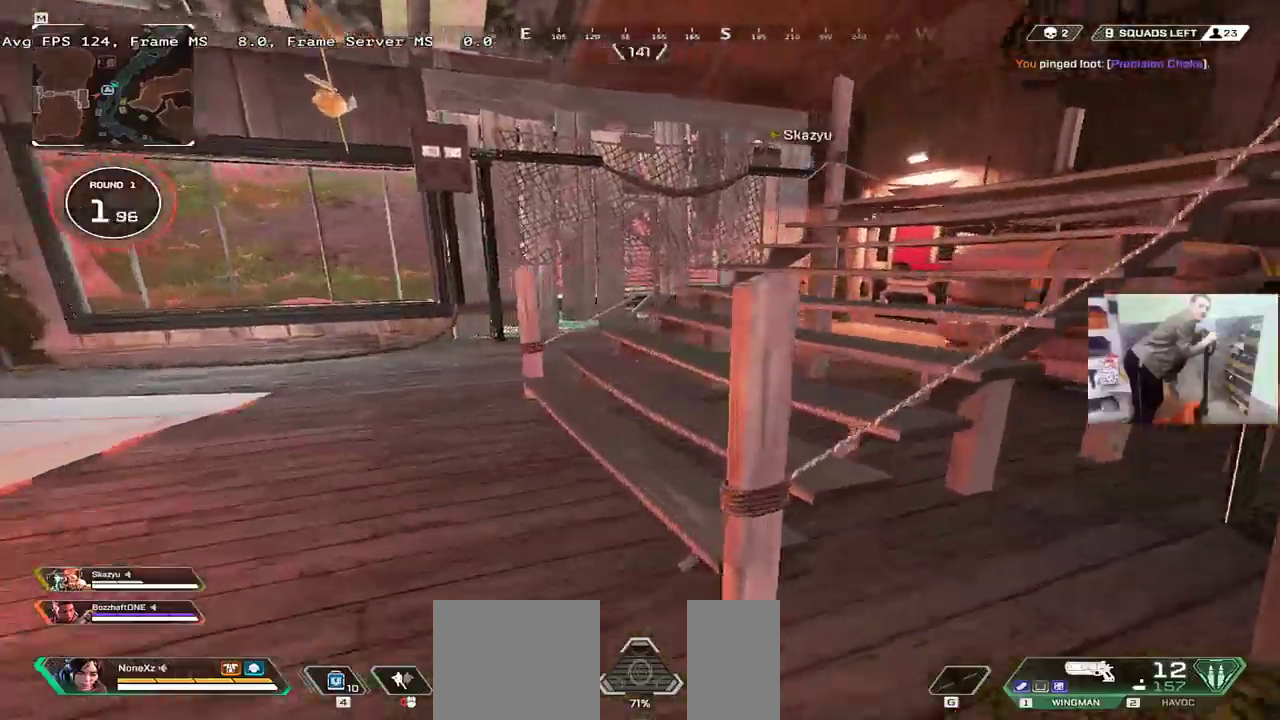
{"keys": ["q", "w"], "mouse": [], "events": []}
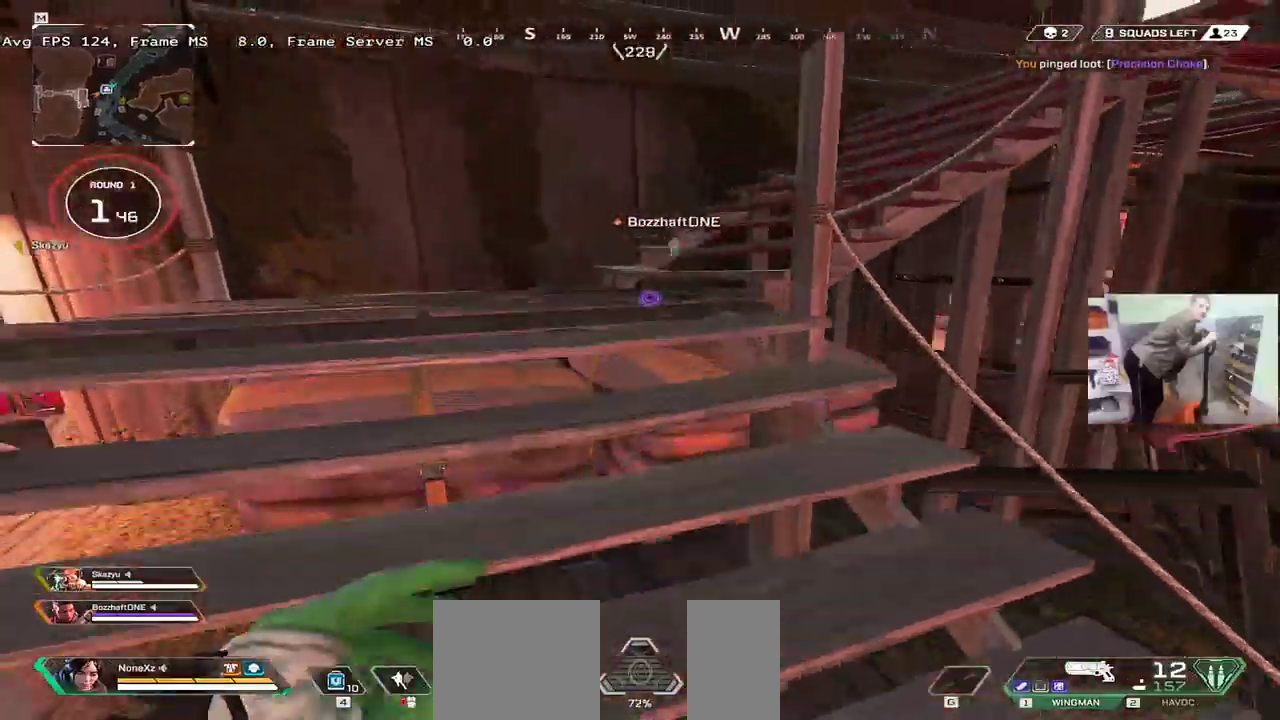
{"keys": ["q", "w"], "mouse": [], "events": []}
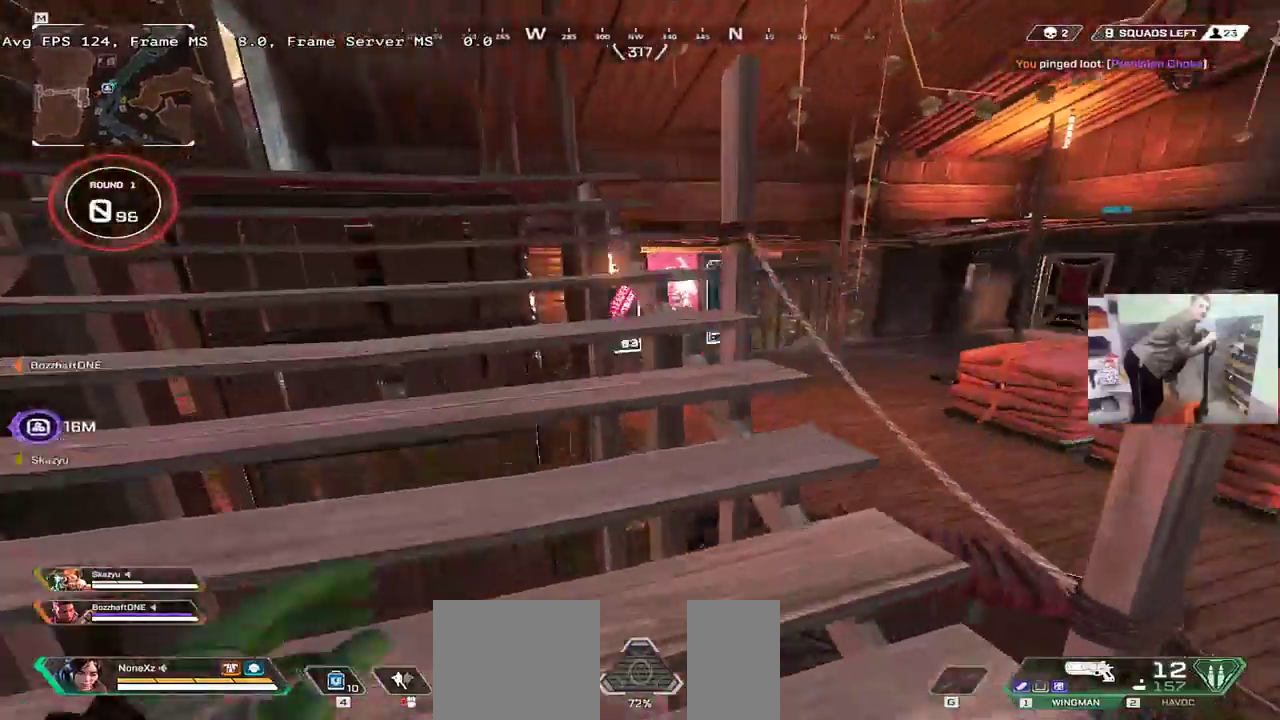
{"keys": ["e", "w"], "mouse": [], "events": [[433, "q", "up"], [483, "e", "down"]]}
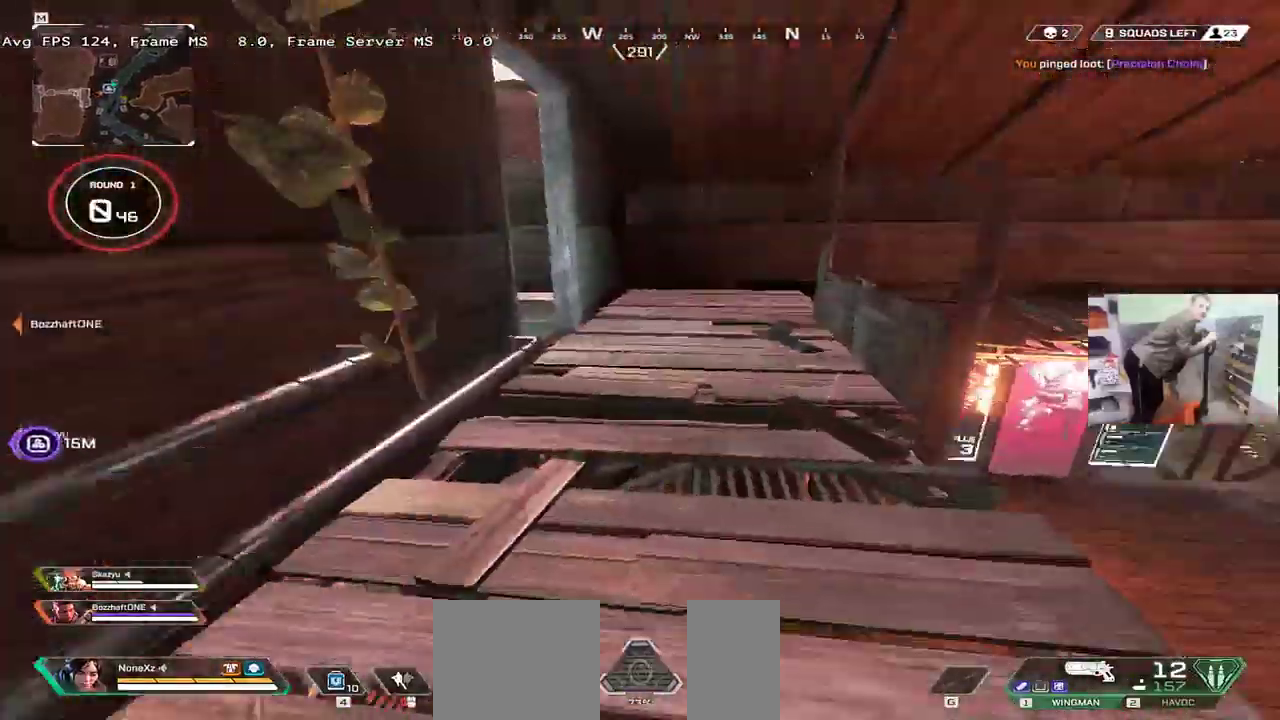
{"keys": ["e", "w"], "mouse": [], "events": []}
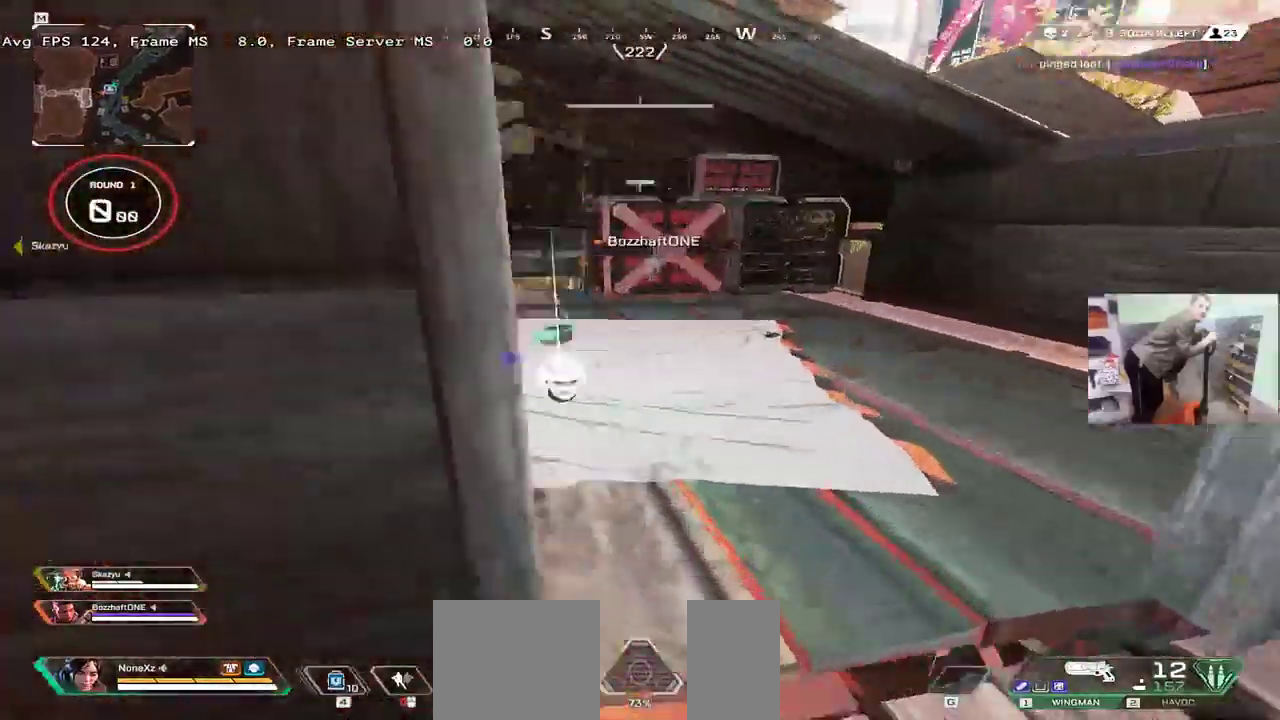
{"keys": ["e"], "mouse": [], "events": [[16, "w", "up"], [100, "e", "up"], [133, "q", "down"], [133, "w", "down"], [200, "q", "up"], [216, "e", "down"], [283, "w", "up"]]}
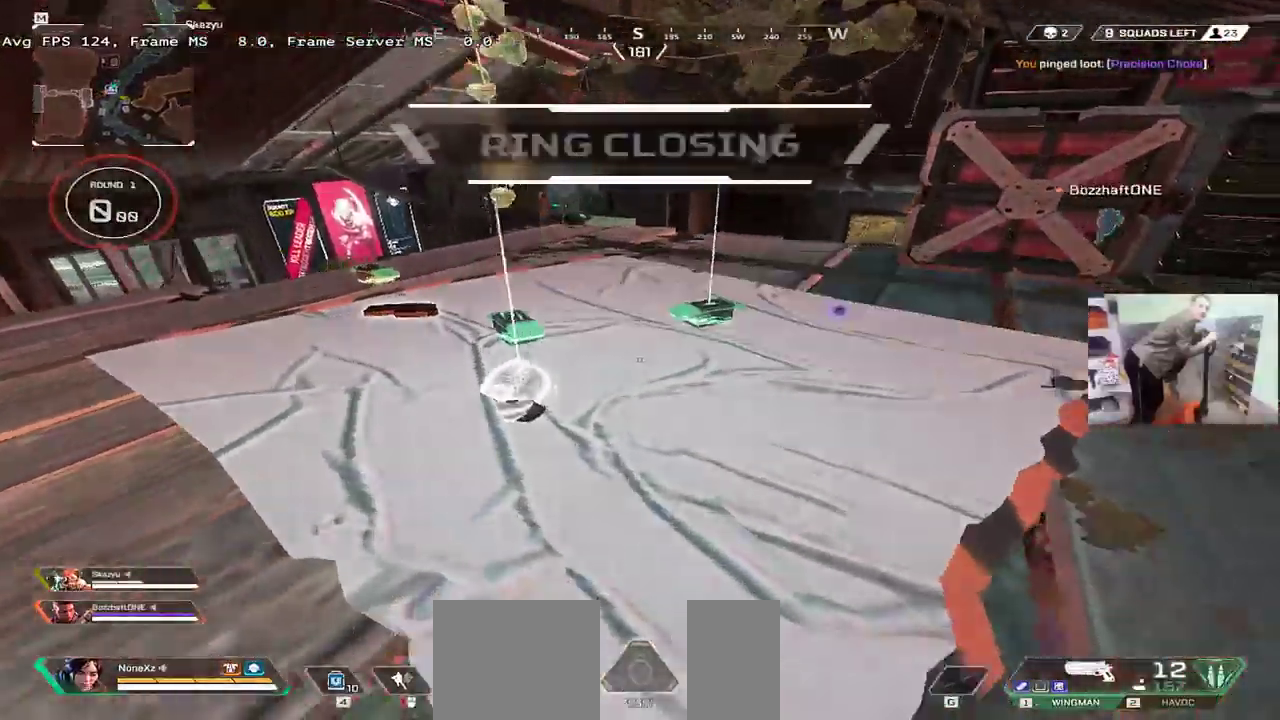
{"keys": ["e"], "mouse": [], "events": [[66, "w", "down"], [133, "e", "up"], [250, "q", "down"], [316, "q", "up"], [400, "e", "down"], [433, "c", "down"], [433, "w", "up"], [500, "c", "up"]]}
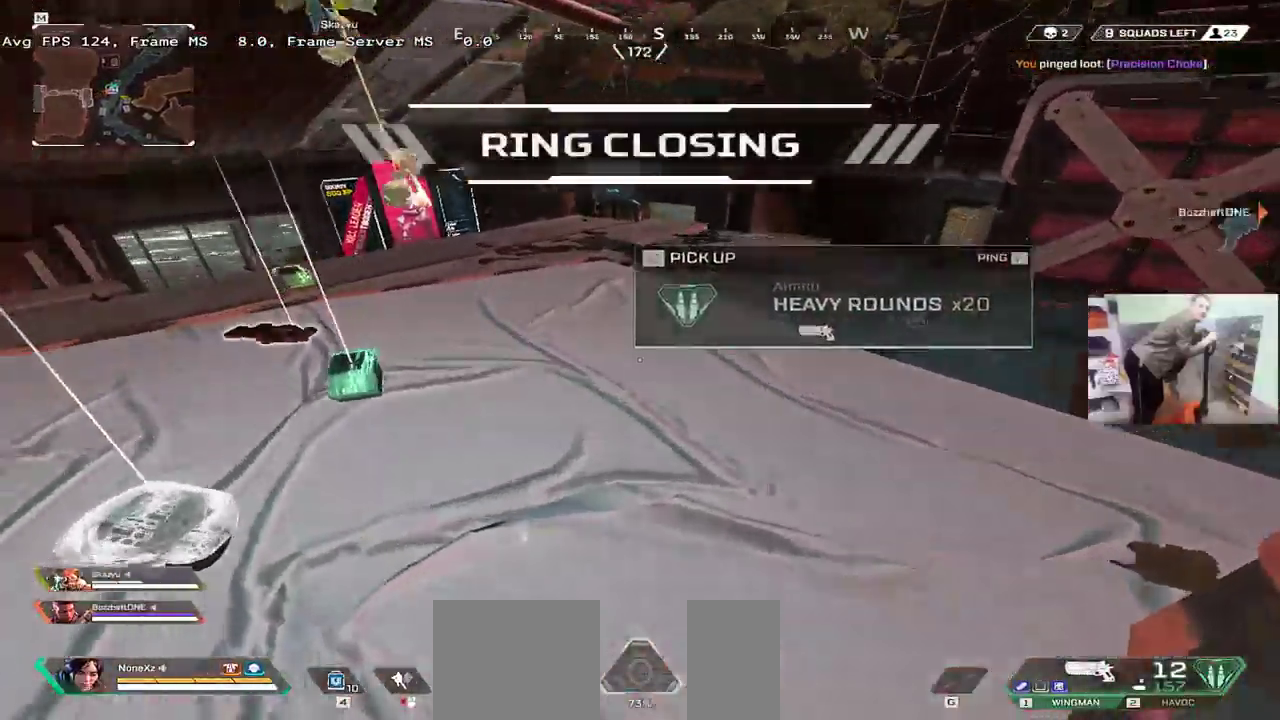
{"keys": ["tab"], "mouse": [], "events": [[16, "q", "down"], [16, "w", "down"], [66, "c", "down"], [100, "q", "up"], [150, "c", "up"], [300, "e", "up"], [383, "w", "up"], [483, "tab", "down"]]}
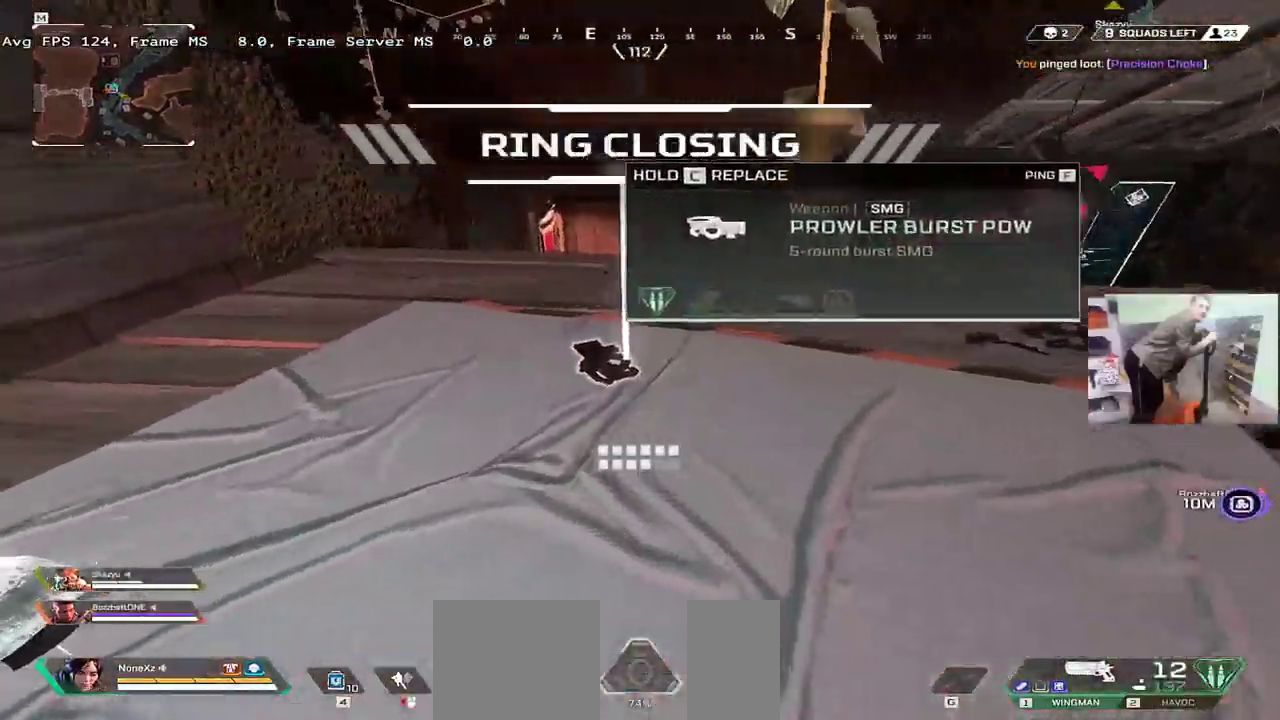
{"keys": ["e", "w"], "mouse": [], "events": [[33, "tab", "up"], [133, "s", "down"], [300, "s", "up"], [350, "e", "down"], [366, "mouse_right", "down"], [416, "mouse_right", "up"], [483, "w", "down"]]}